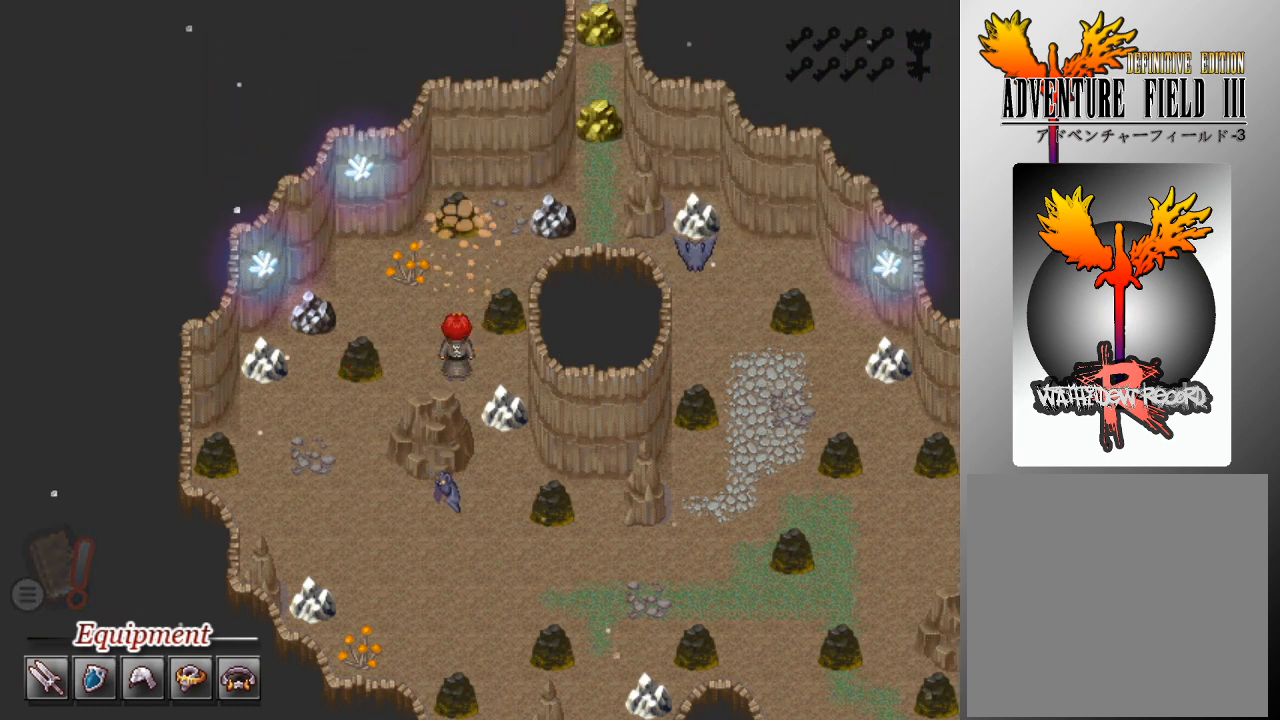
Gameplay with a controller (Xbox layout); each line is a JSON object with the inputs held at the frame after it. "events" lists button and stick changes between this image and that frame as [ms after this image, input, new state], when the widget could be followed in between. Not read: right_stick.
{"buttons": ["A"], "left_stick": "center", "events": [[33, "A", "down"], [100, "A", "up"], [200, "A", "down"], [267, "A", "up"], [333, "A", "down"], [400, "A", "up"], [467, "A", "down"]]}
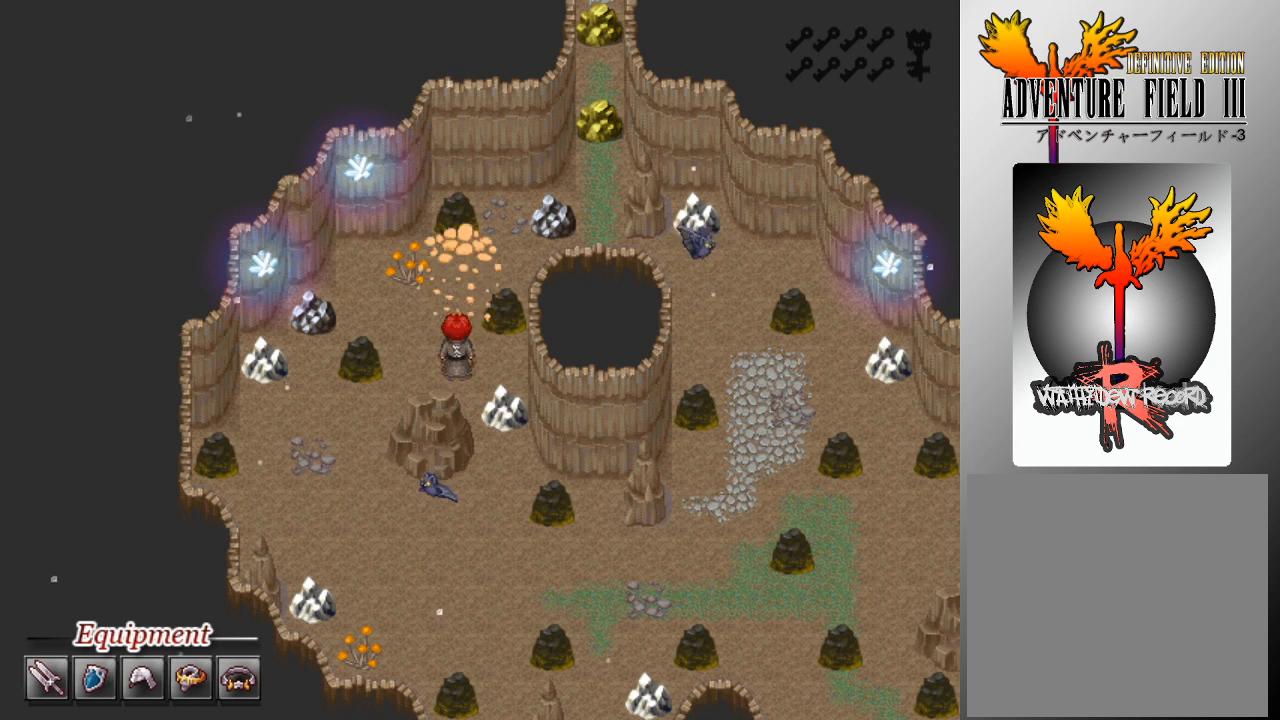
{"buttons": [], "left_stick": "center", "events": [[67, "A", "up"], [100, "A", "down"], [200, "A", "up"], [267, "A", "down"], [333, "A", "up"], [400, "A", "down"], [467, "A", "up"]]}
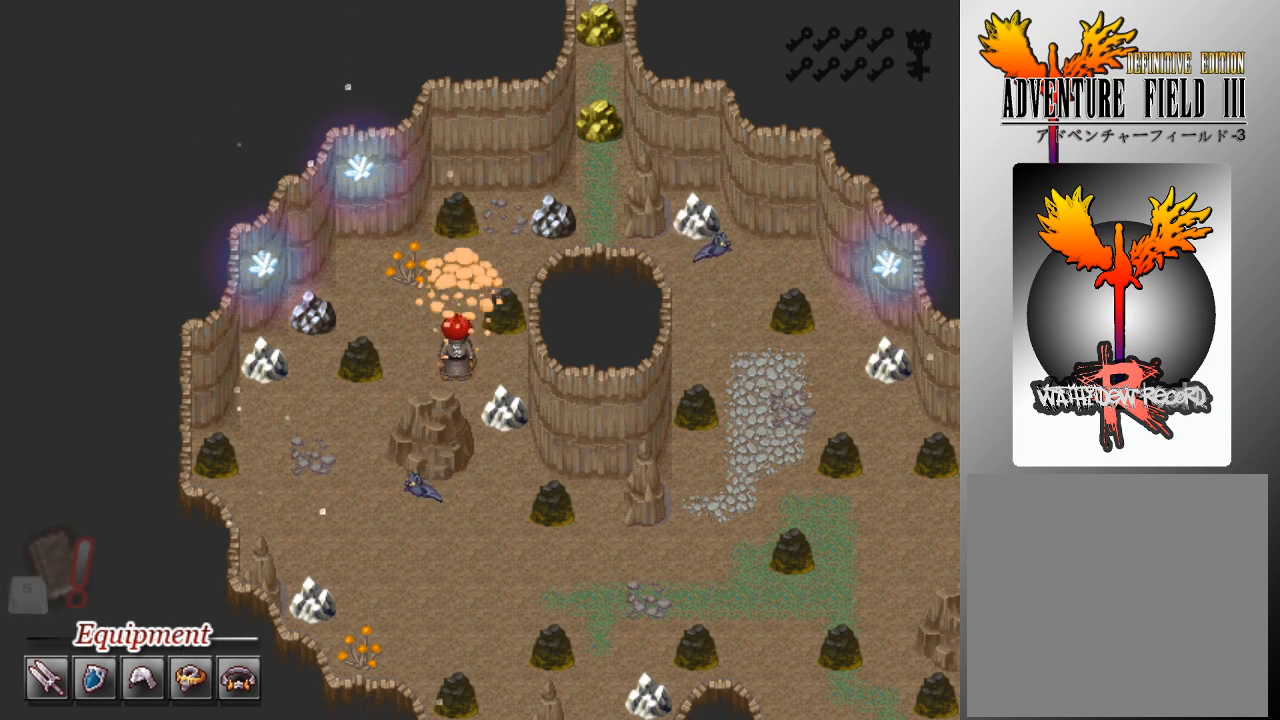
{"buttons": [], "left_stick": "center", "events": [[33, "A", "down"], [100, "A", "up"], [133, "A", "down"], [167, "A", "up"], [233, "A", "down"], [333, "A", "up"], [367, "A", "down"], [433, "A", "up"]]}
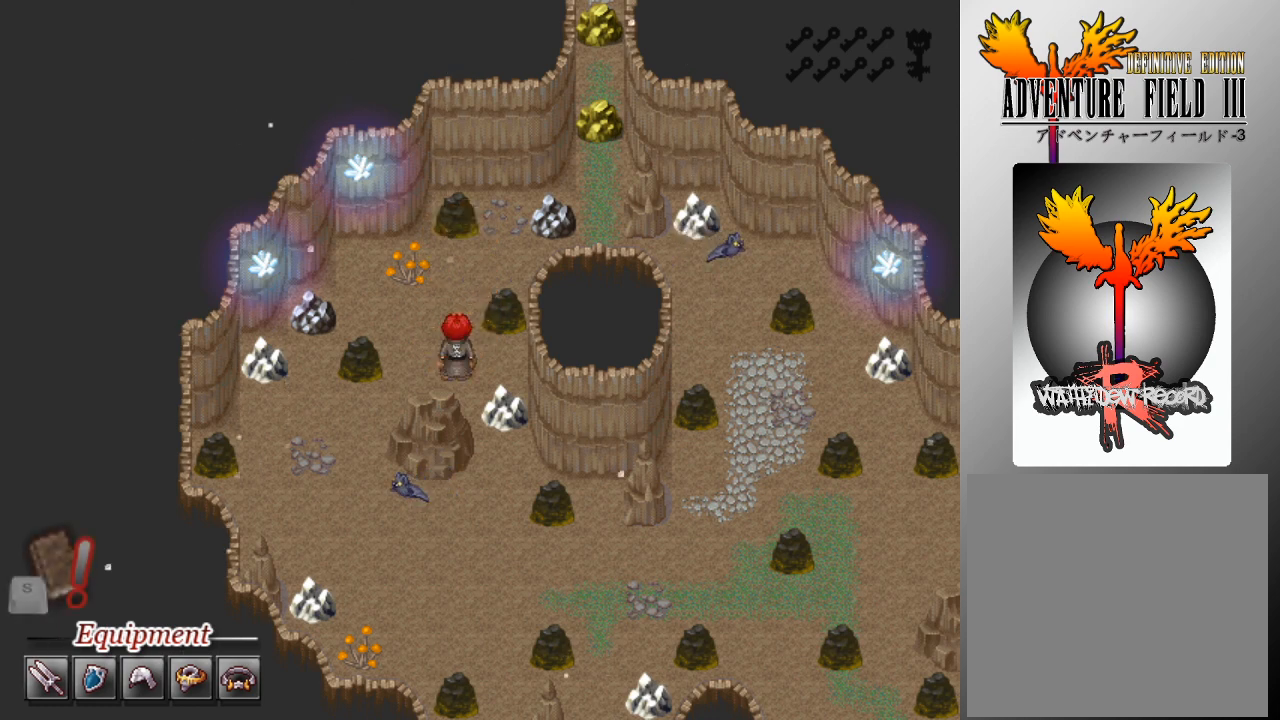
{"buttons": [], "left_stick": "center", "events": []}
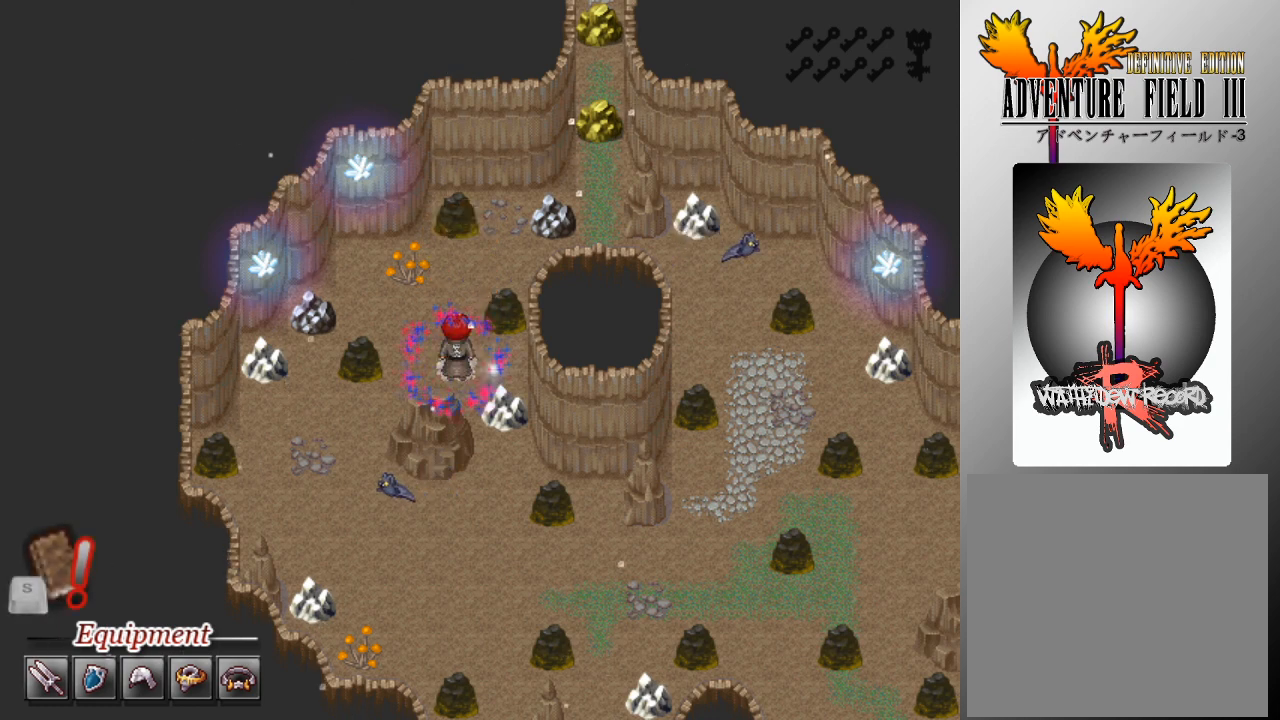
{"buttons": [], "left_stick": "center", "events": []}
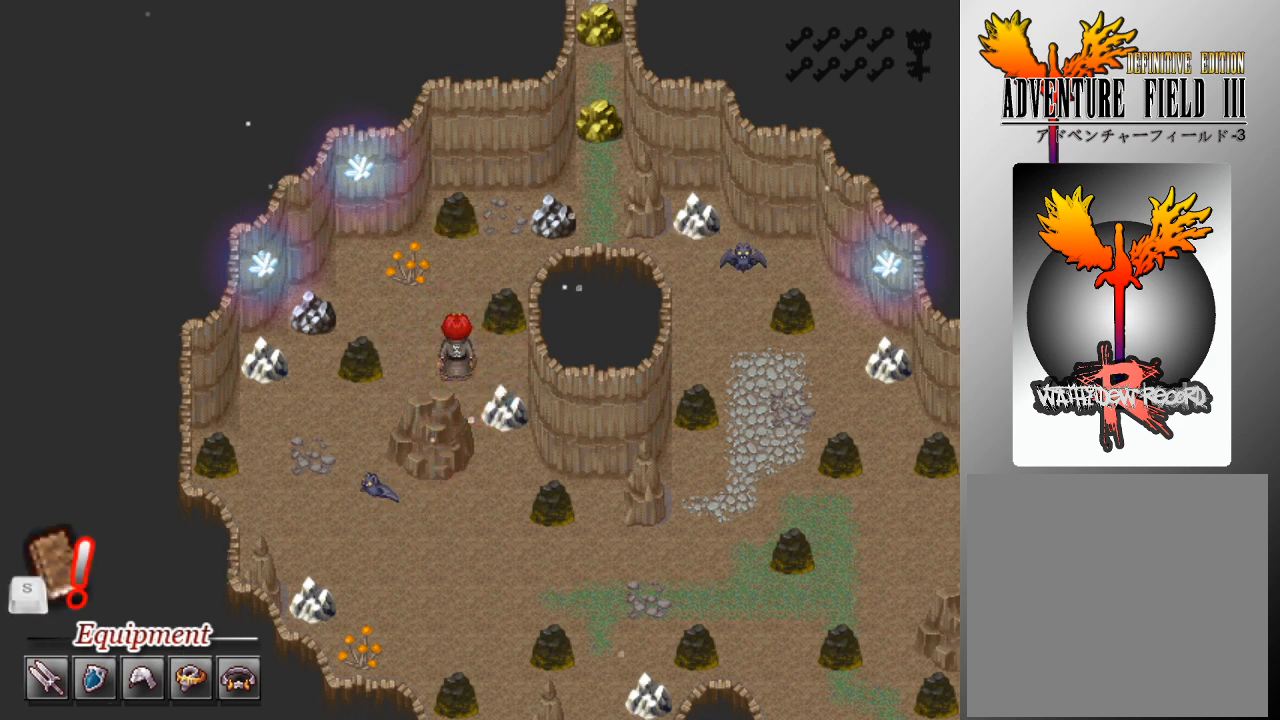
{"buttons": [], "left_stick": "center", "events": []}
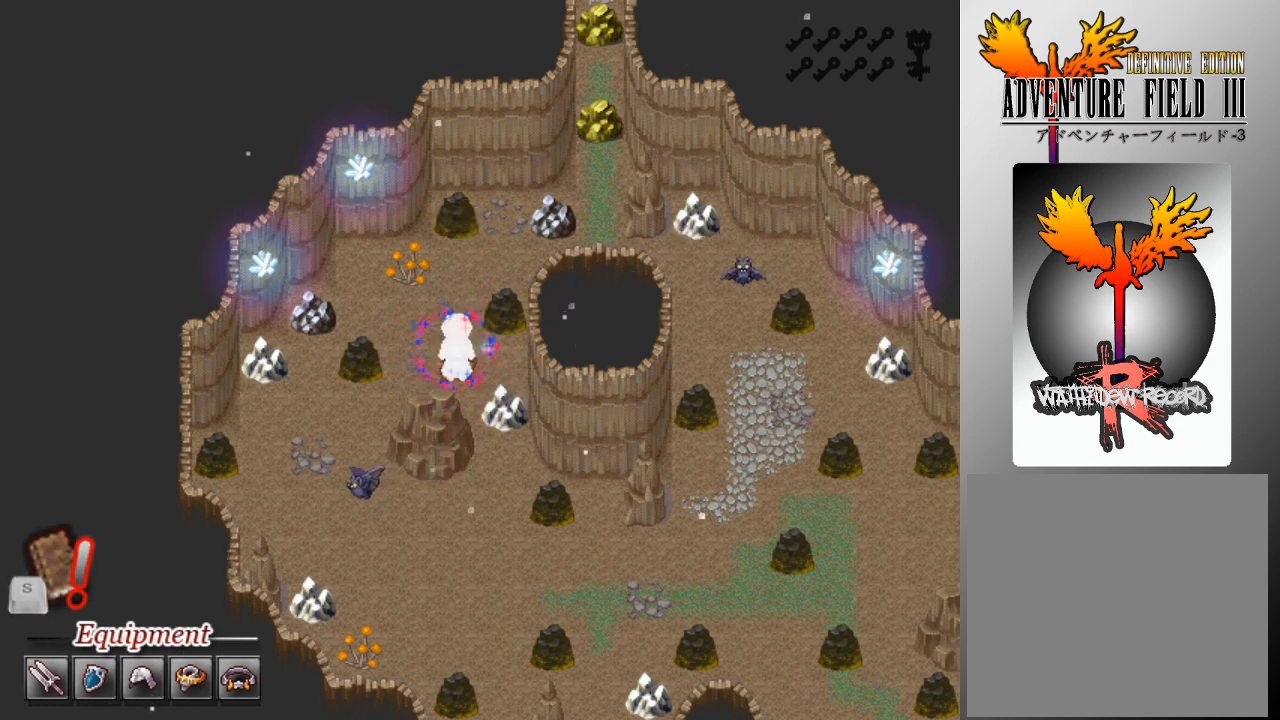
{"buttons": [], "left_stick": "center", "events": []}
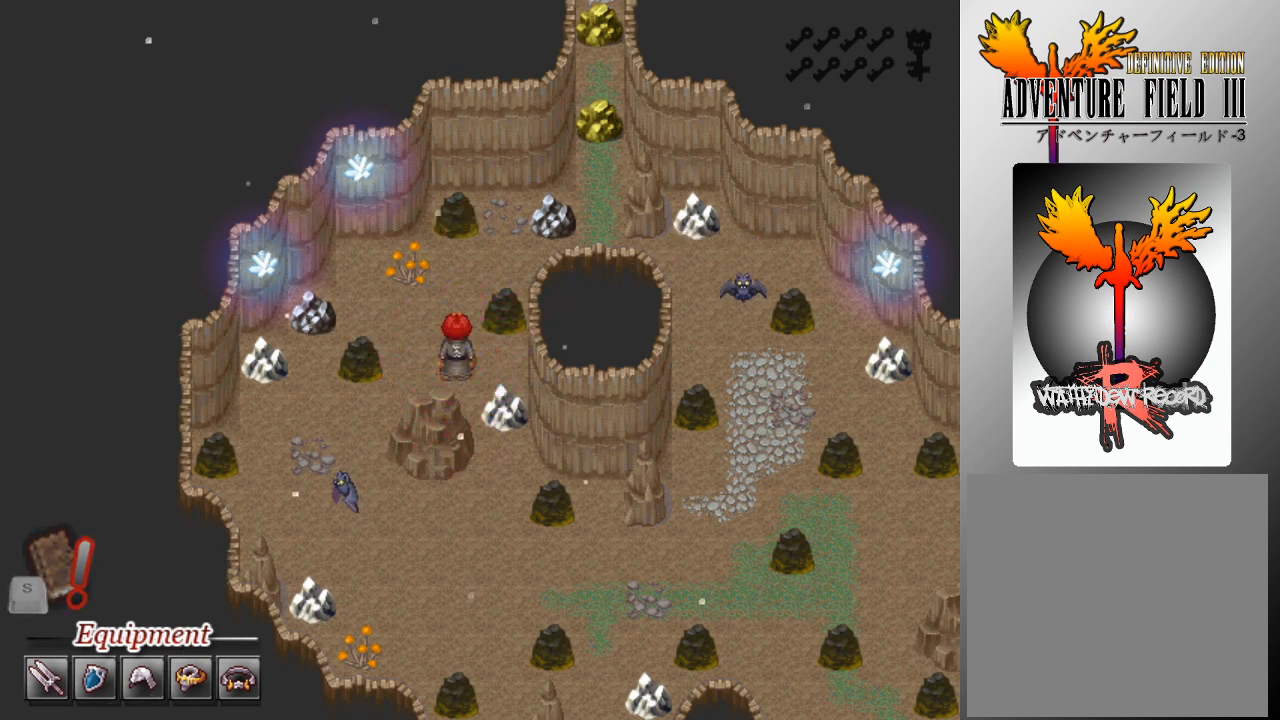
{"buttons": [], "left_stick": "center", "events": []}
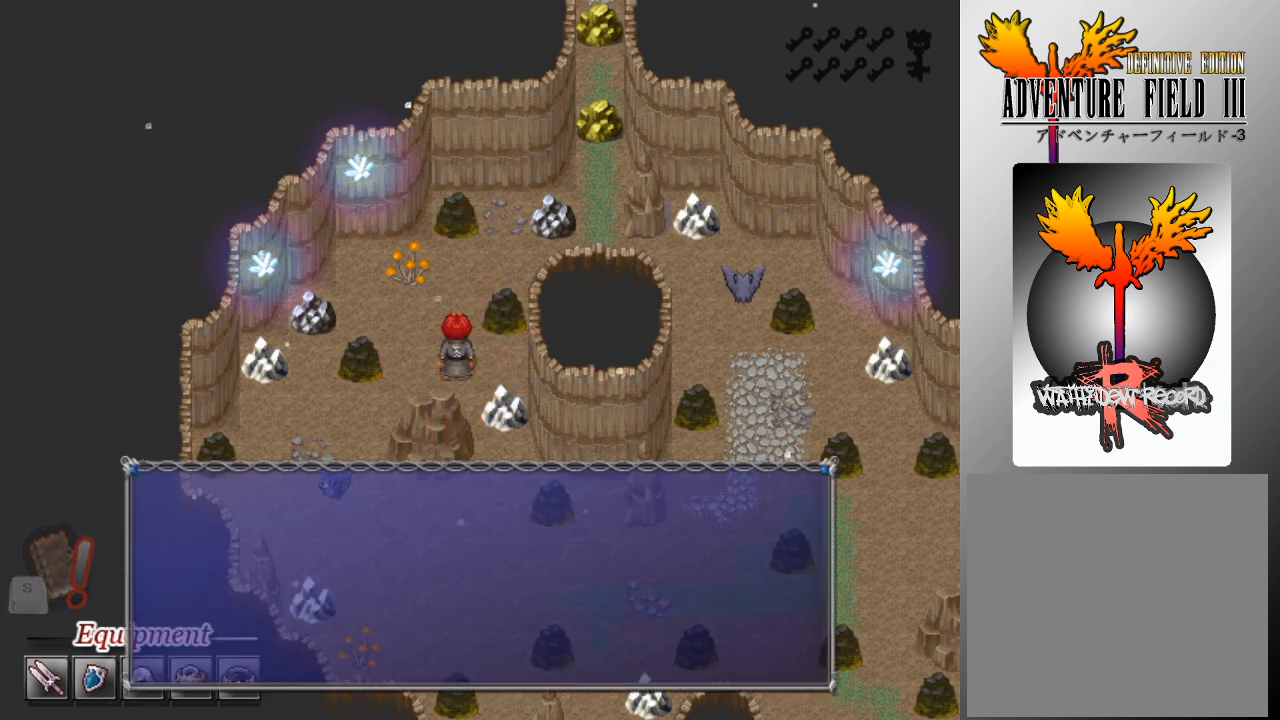
{"buttons": [], "left_stick": "center", "events": [[433, "A", "down"], [500, "A", "up"]]}
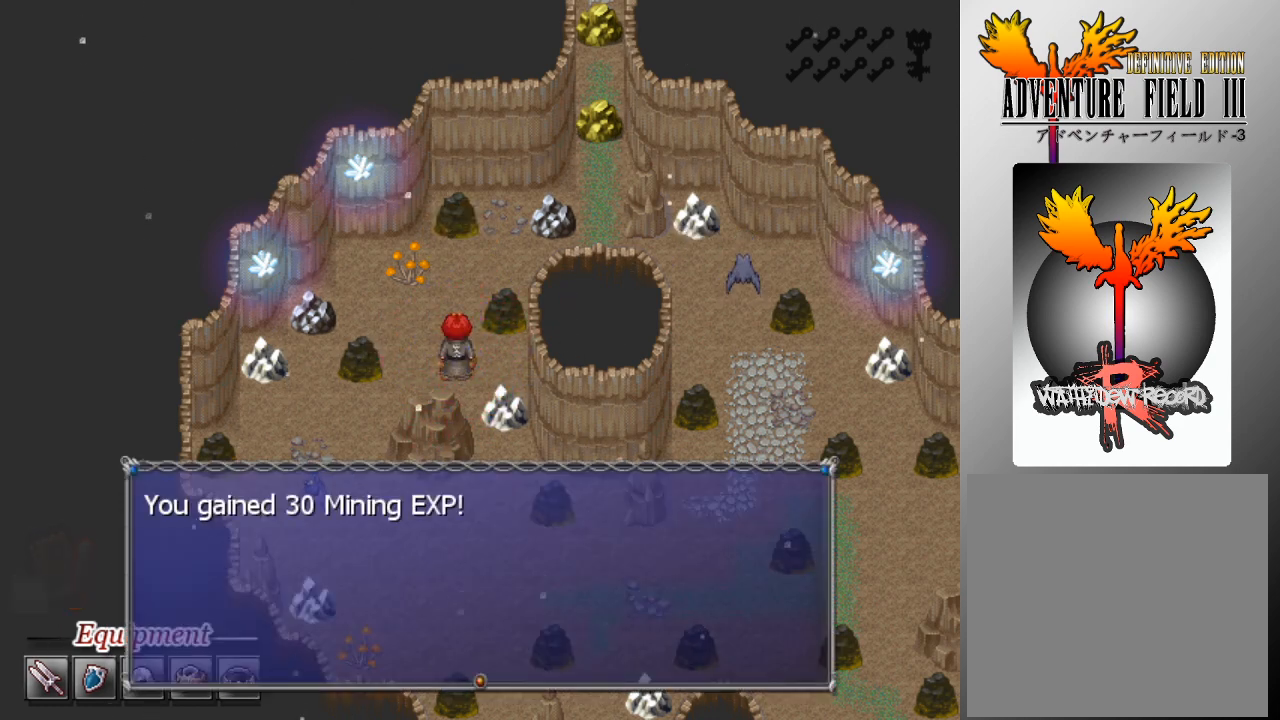
{"buttons": [], "left_stick": "center", "events": [[200, "A", "down"], [300, "A", "up"]]}
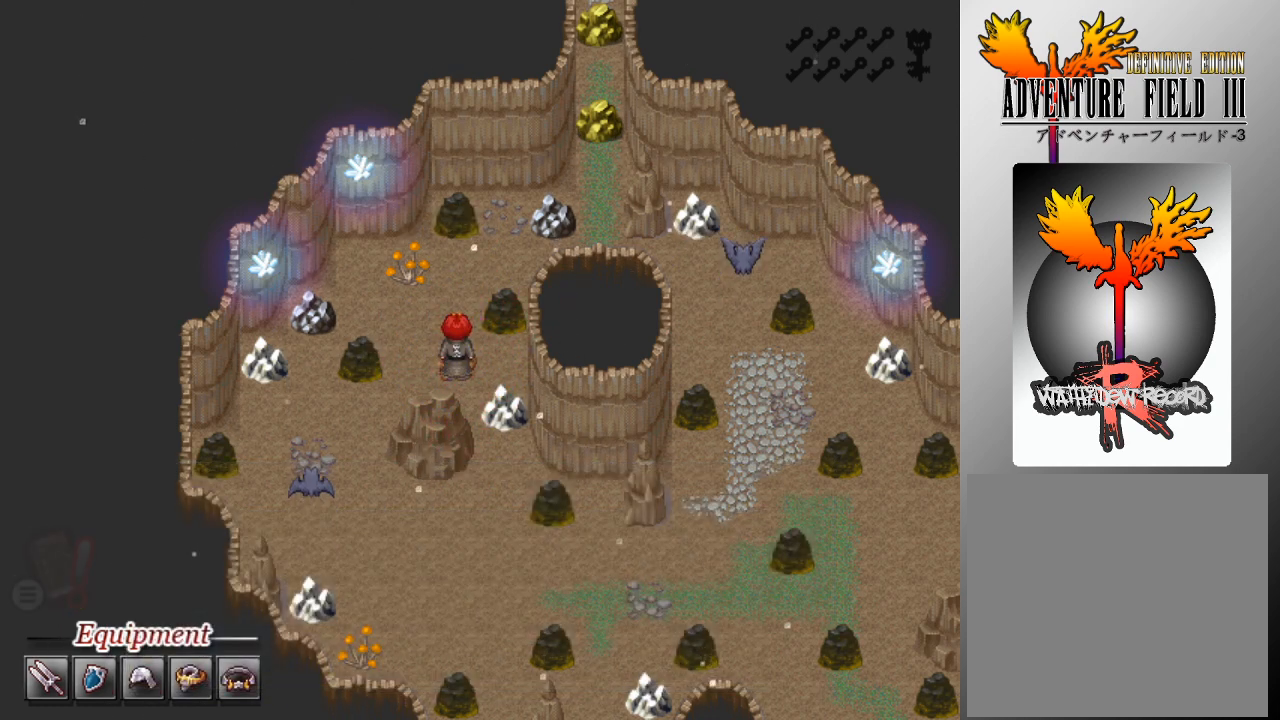
{"buttons": ["DPAD_DOWN"], "left_stick": "center", "events": [[500, "DPAD_DOWN", "down"]]}
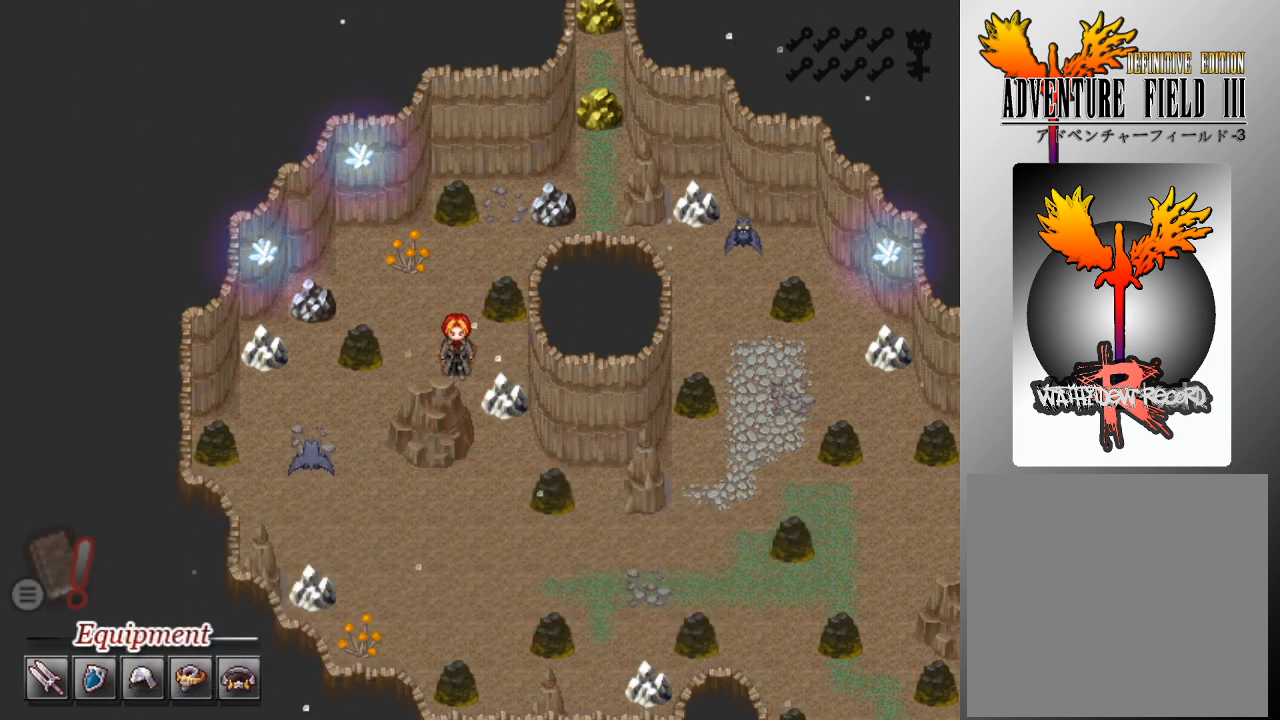
{"buttons": ["DPAD_LEFT"], "left_stick": "center", "events": [[200, "DPAD_DOWN", "up"], [233, "DPAD_LEFT", "down"]]}
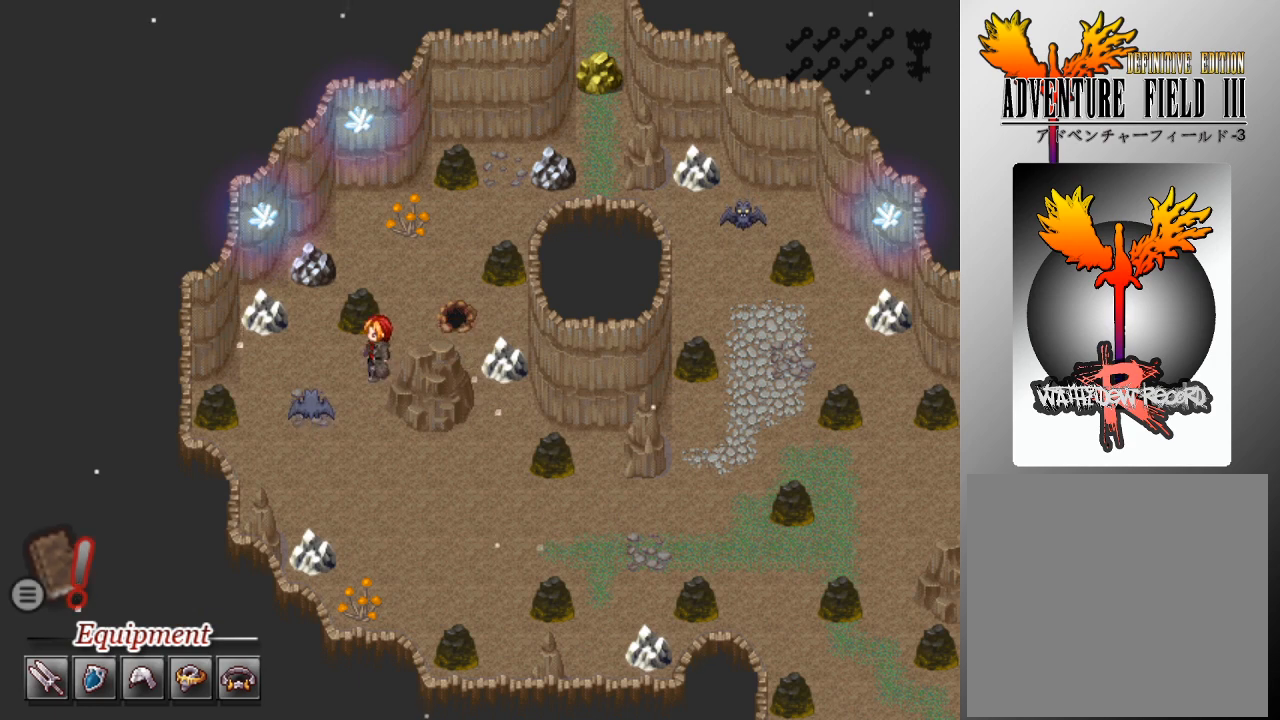
{"buttons": ["DPAD_DOWN"], "left_stick": "center", "events": [[33, "DPAD_DOWN", "down"], [67, "DPAD_LEFT", "up"]]}
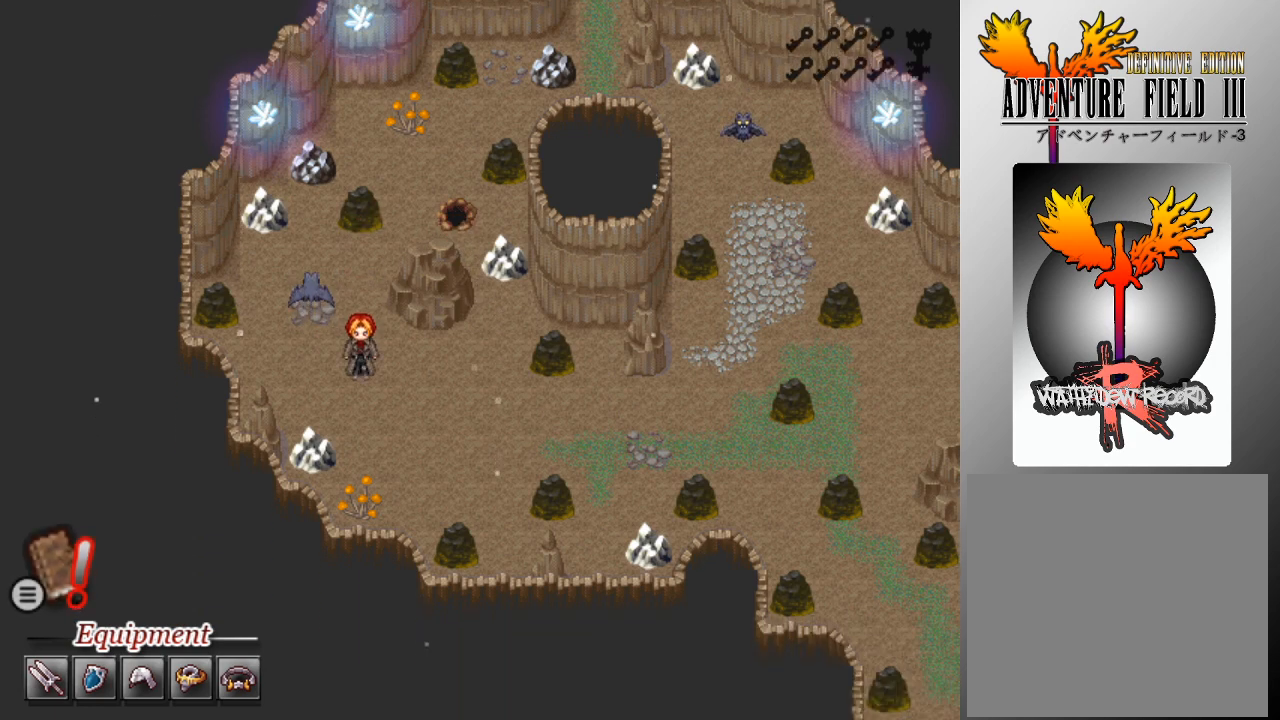
{"buttons": ["L1", "DPAD_RIGHT"], "left_stick": "center", "events": [[167, "L1", "down"], [233, "DPAD_DOWN", "up"], [233, "DPAD_RIGHT", "down"]]}
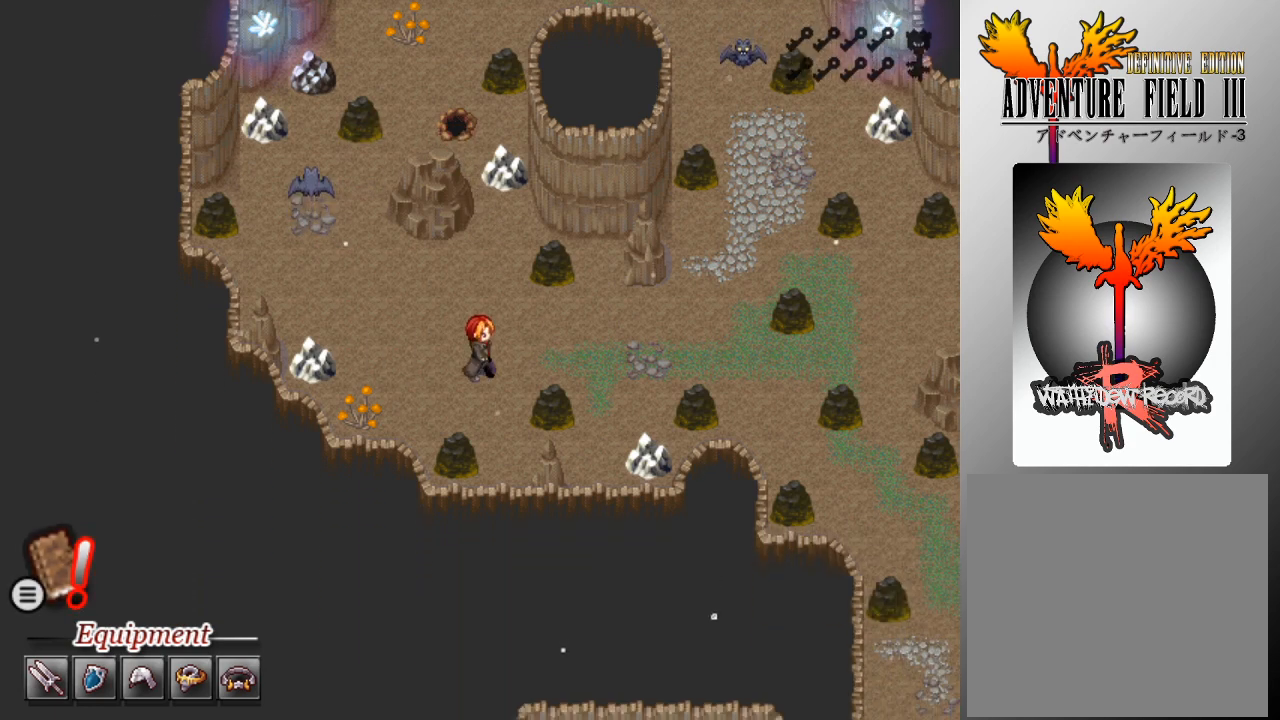
{"buttons": ["L1", "DPAD_RIGHT"], "left_stick": "center", "events": []}
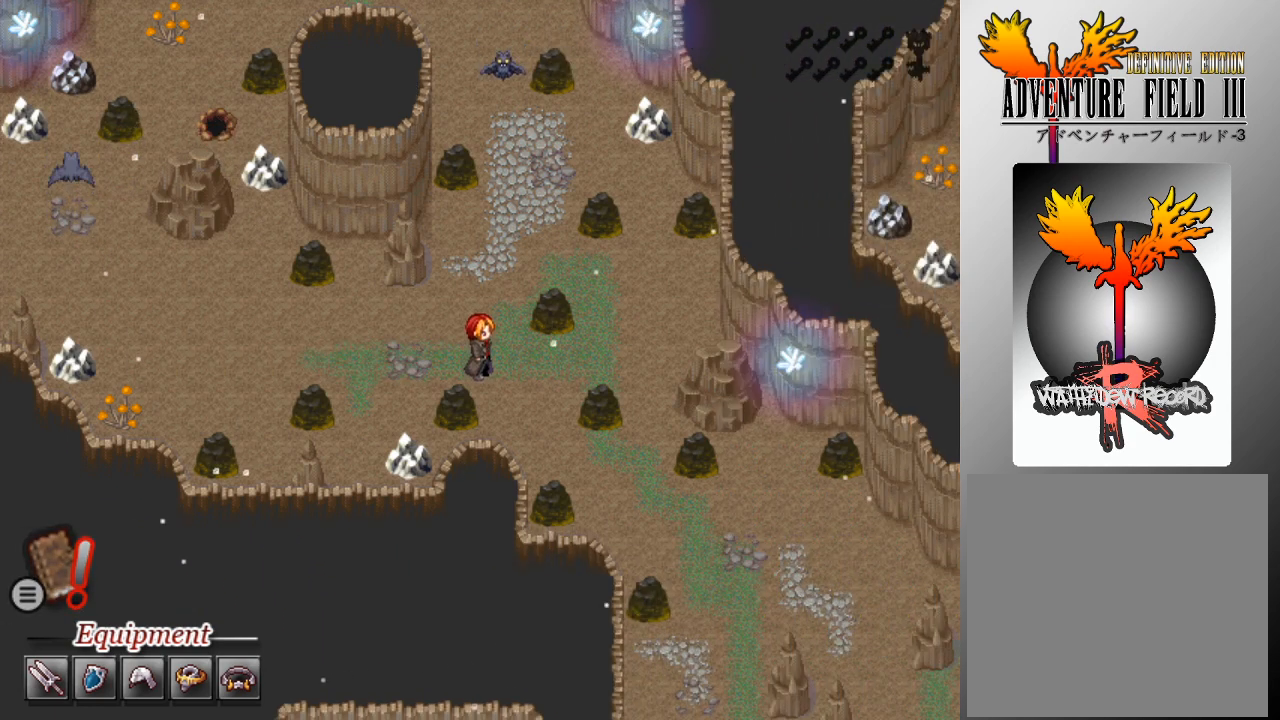
{"buttons": ["L1", "DPAD_RIGHT"], "left_stick": "center", "events": [[133, "DPAD_DOWN", "down"], [167, "DPAD_RIGHT", "up"], [433, "DPAD_DOWN", "up"], [433, "DPAD_RIGHT", "down"]]}
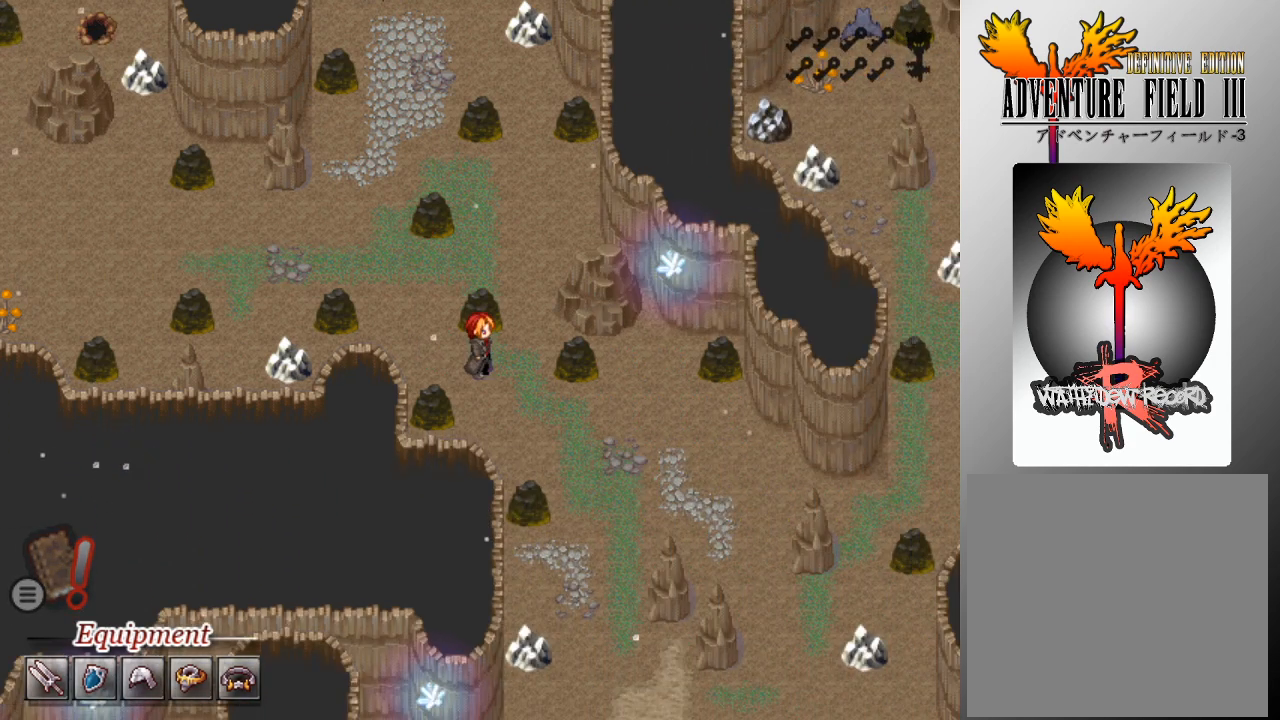
{"buttons": ["L1", "DPAD_RIGHT"], "left_stick": "center", "events": [[167, "DPAD_DOWN", "down"], [167, "DPAD_RIGHT", "up"], [433, "DPAD_DOWN", "up"], [467, "DPAD_RIGHT", "down"]]}
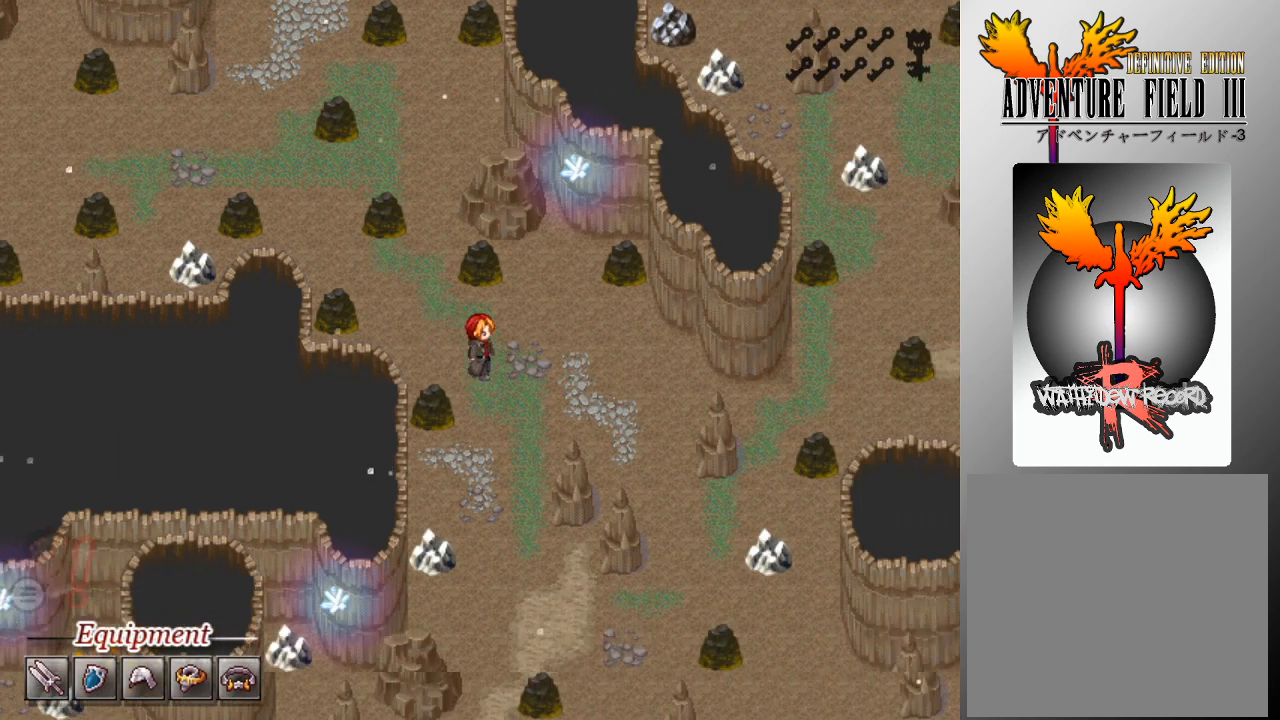
{"buttons": ["L1", "DPAD_DOWN"], "left_stick": "center", "events": [[33, "DPAD_DOWN", "down"], [33, "DPAD_RIGHT", "up"]]}
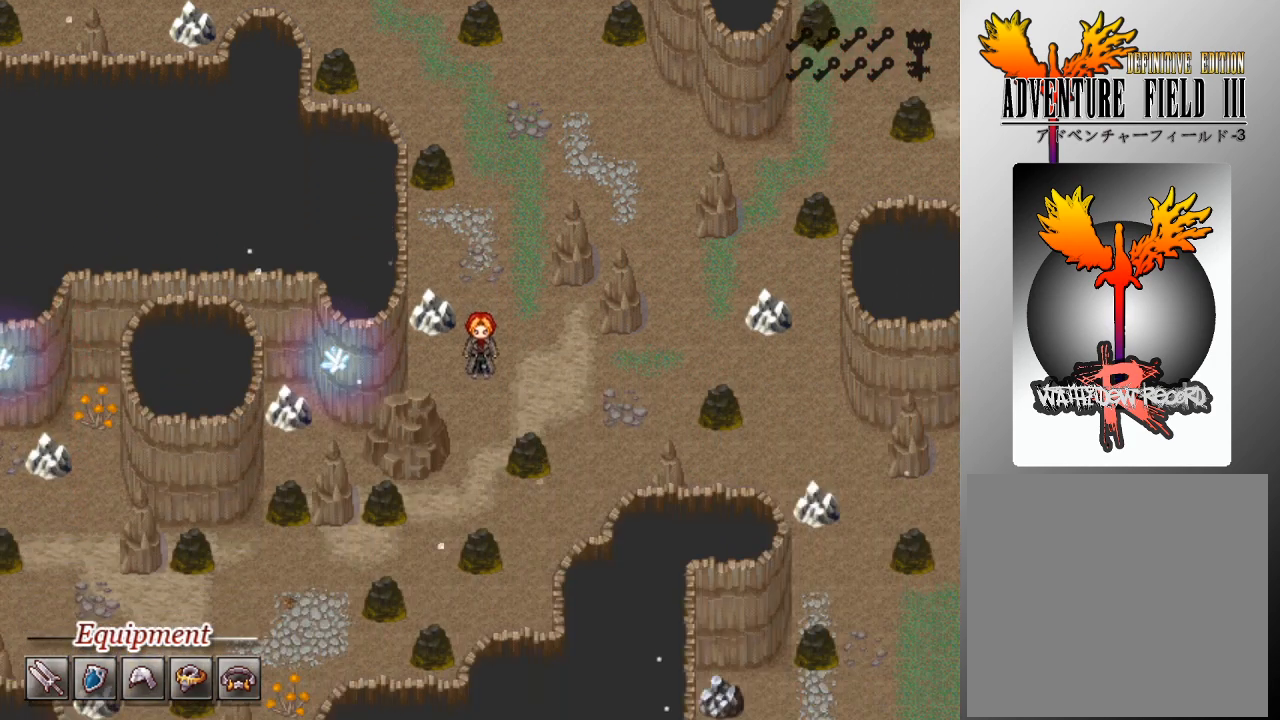
{"buttons": ["L1", "DPAD_LEFT"], "left_stick": "center", "events": [[367, "DPAD_DOWN", "up"], [400, "DPAD_LEFT", "down"]]}
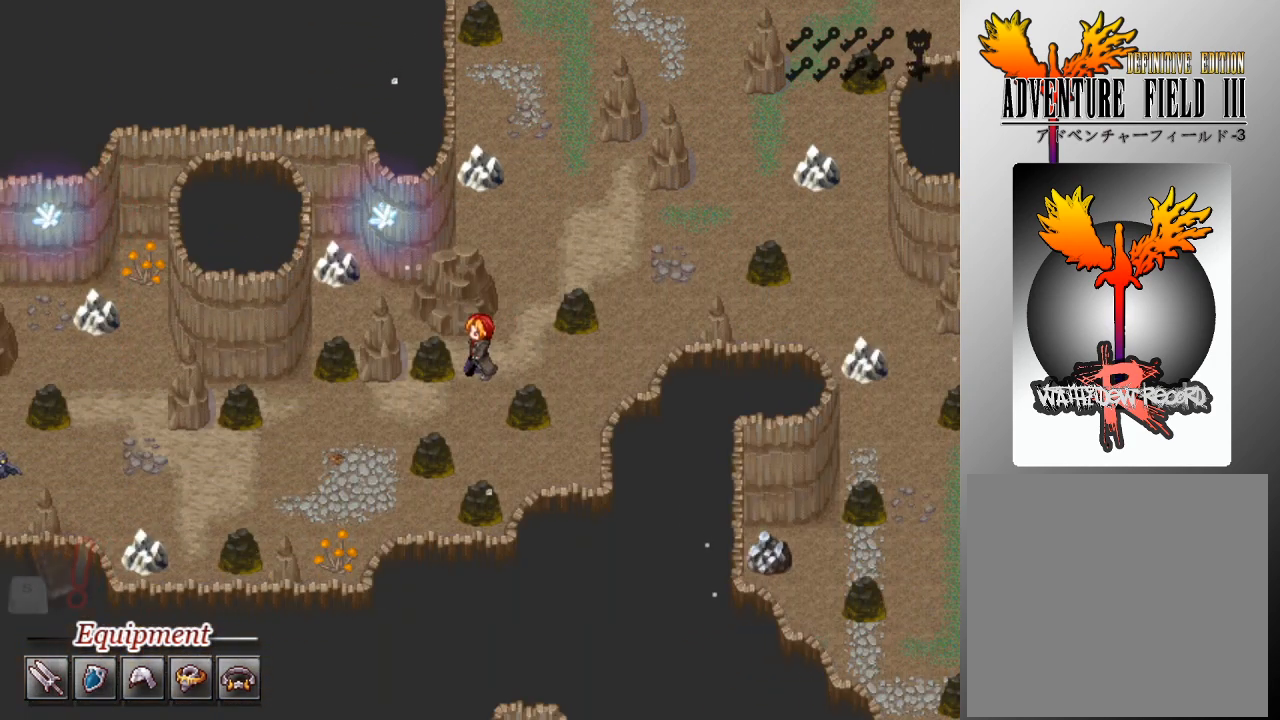
{"buttons": ["DPAD_LEFT"], "left_stick": "center", "events": [[33, "DPAD_LEFT", "up"], [67, "L1", "up"], [233, "DPAD_DOWN", "down"], [367, "DPAD_DOWN", "up"], [400, "DPAD_LEFT", "down"]]}
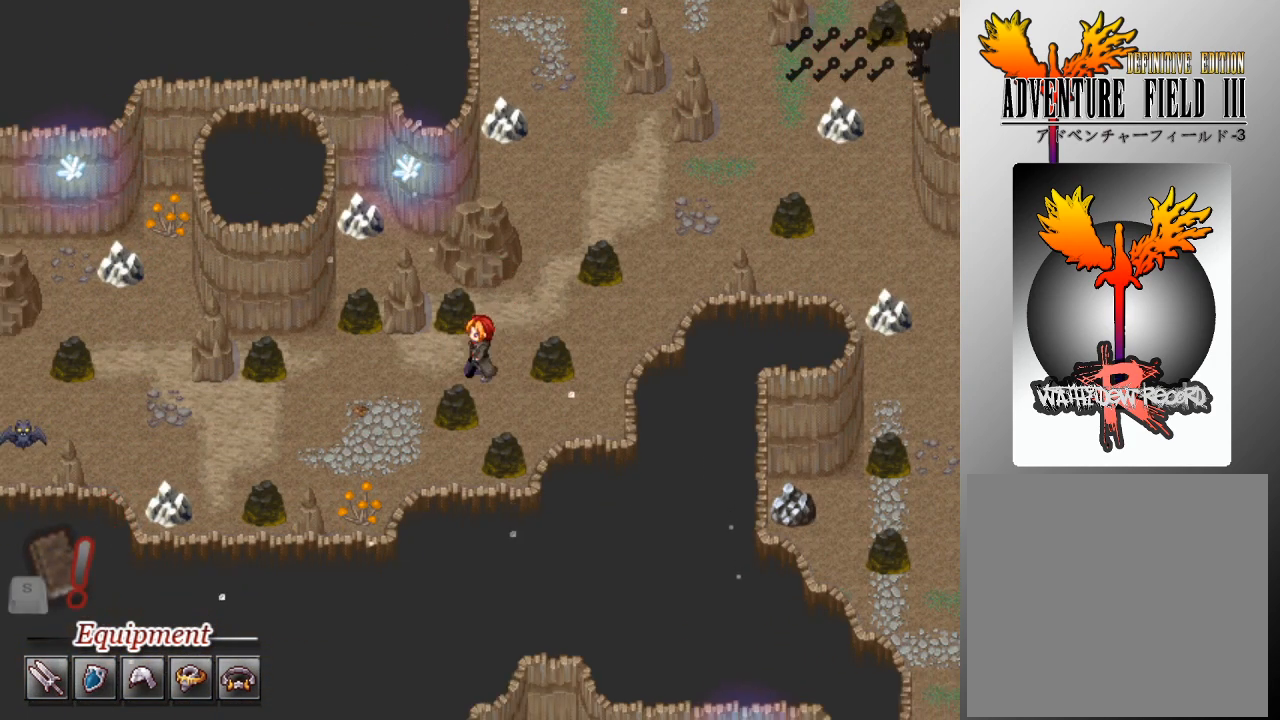
{"buttons": ["DPAD_DOWN"], "left_stick": "center", "events": [[433, "DPAD_DOWN", "down"], [433, "DPAD_LEFT", "up"]]}
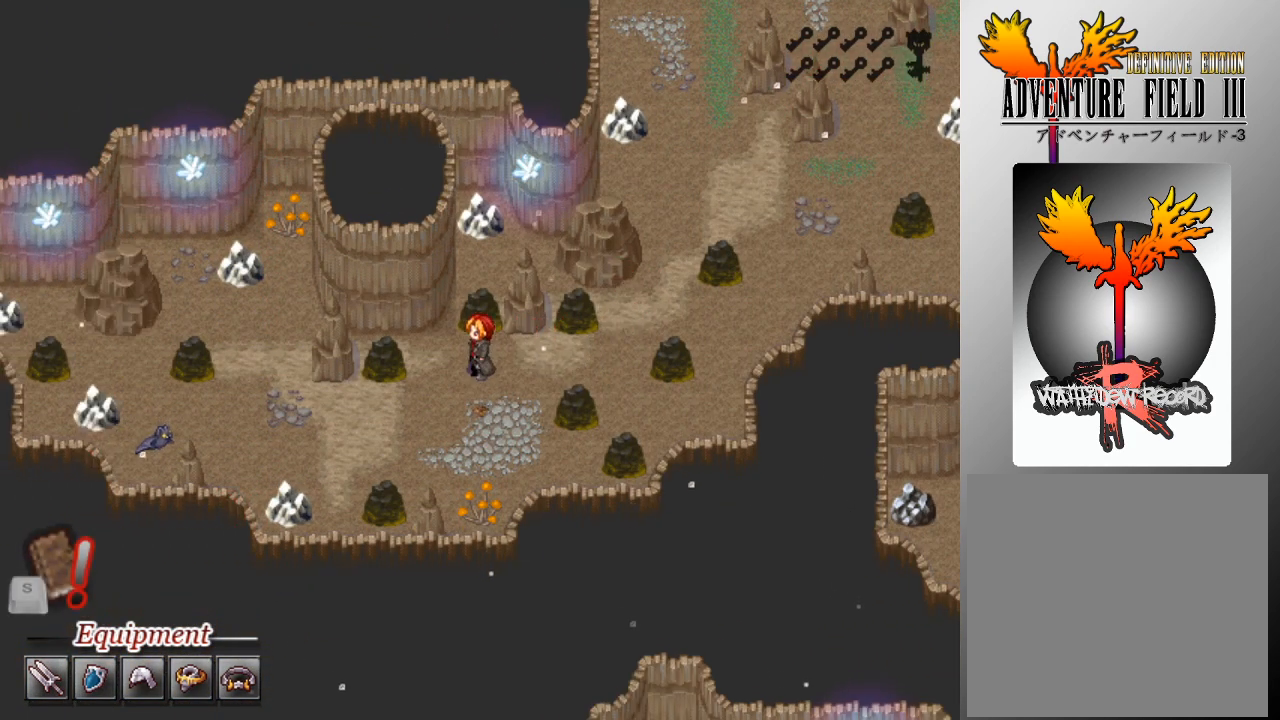
{"buttons": [], "left_stick": "center", "events": [[133, "DPAD_DOWN", "up"], [267, "A", "down"], [333, "A", "up"], [433, "A", "down"], [500, "A", "up"]]}
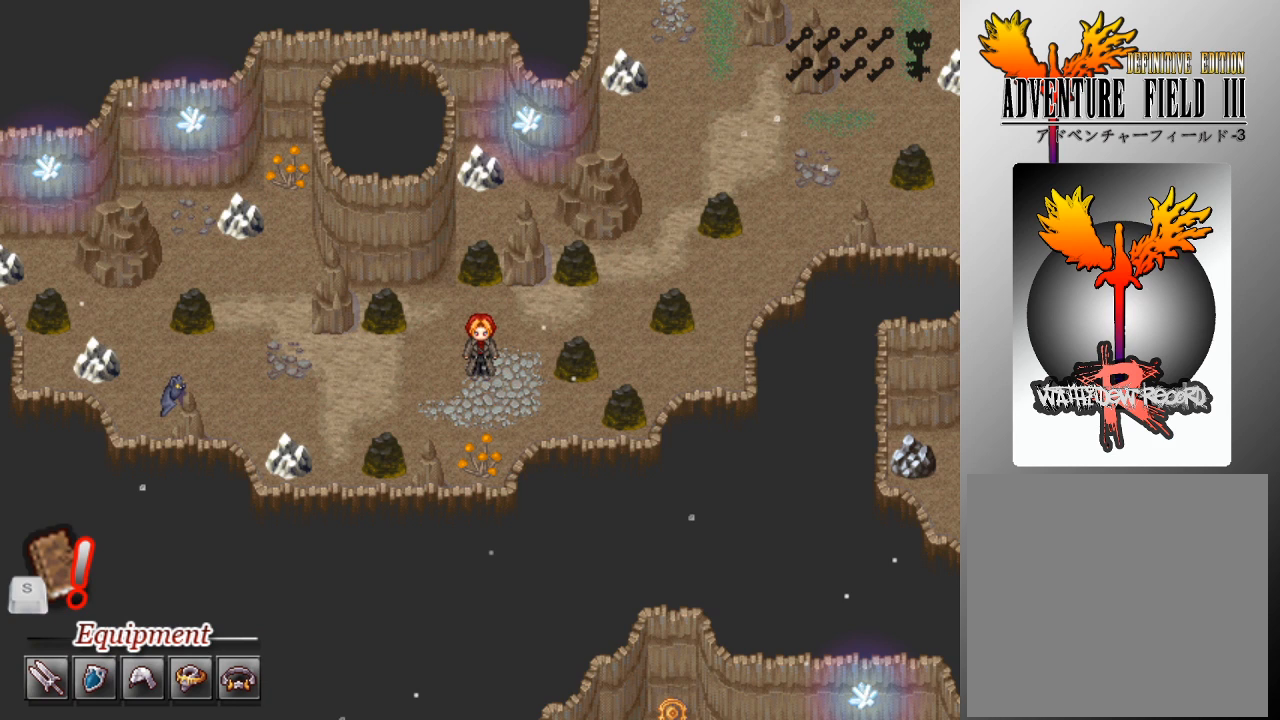
{"buttons": [], "left_stick": "center", "events": [[67, "A", "down"], [167, "A", "up"], [233, "A", "down"], [300, "A", "up"], [367, "A", "down"], [467, "A", "up"]]}
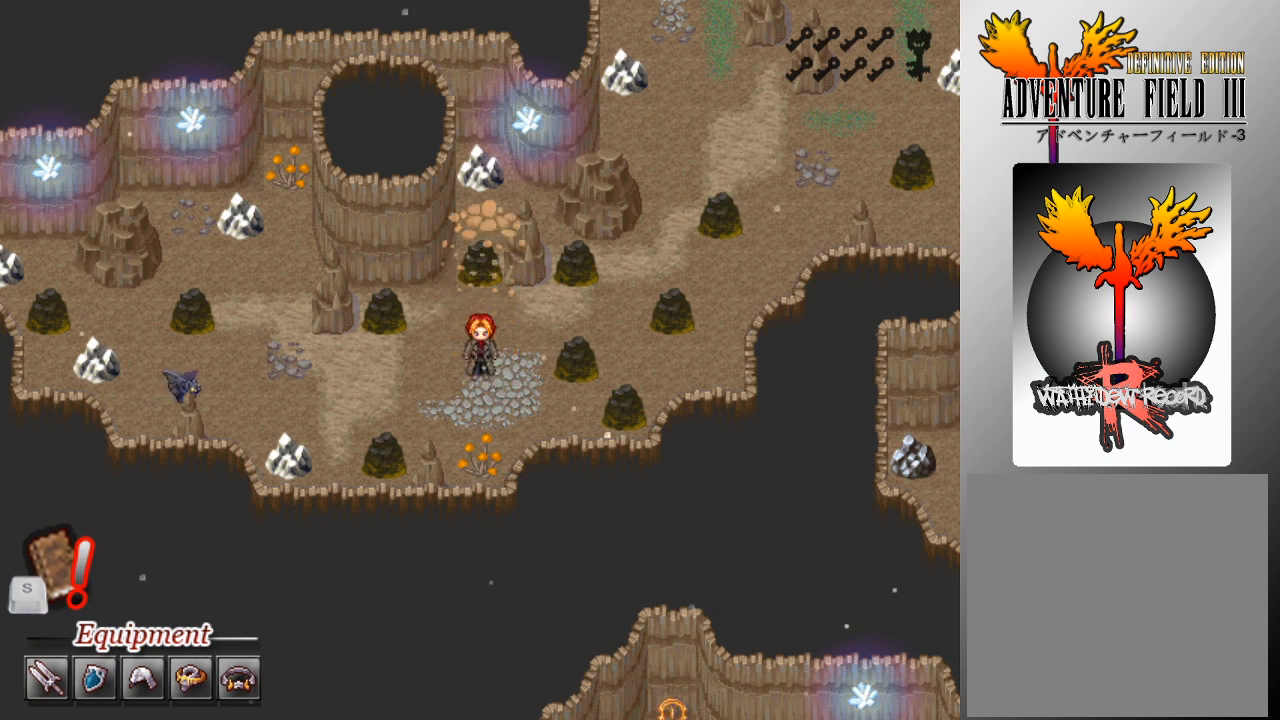
{"buttons": ["A"], "left_stick": "center", "events": [[33, "A", "down"], [133, "A", "up"], [200, "A", "down"], [267, "A", "up"], [333, "A", "down"], [433, "A", "up"], [500, "A", "down"]]}
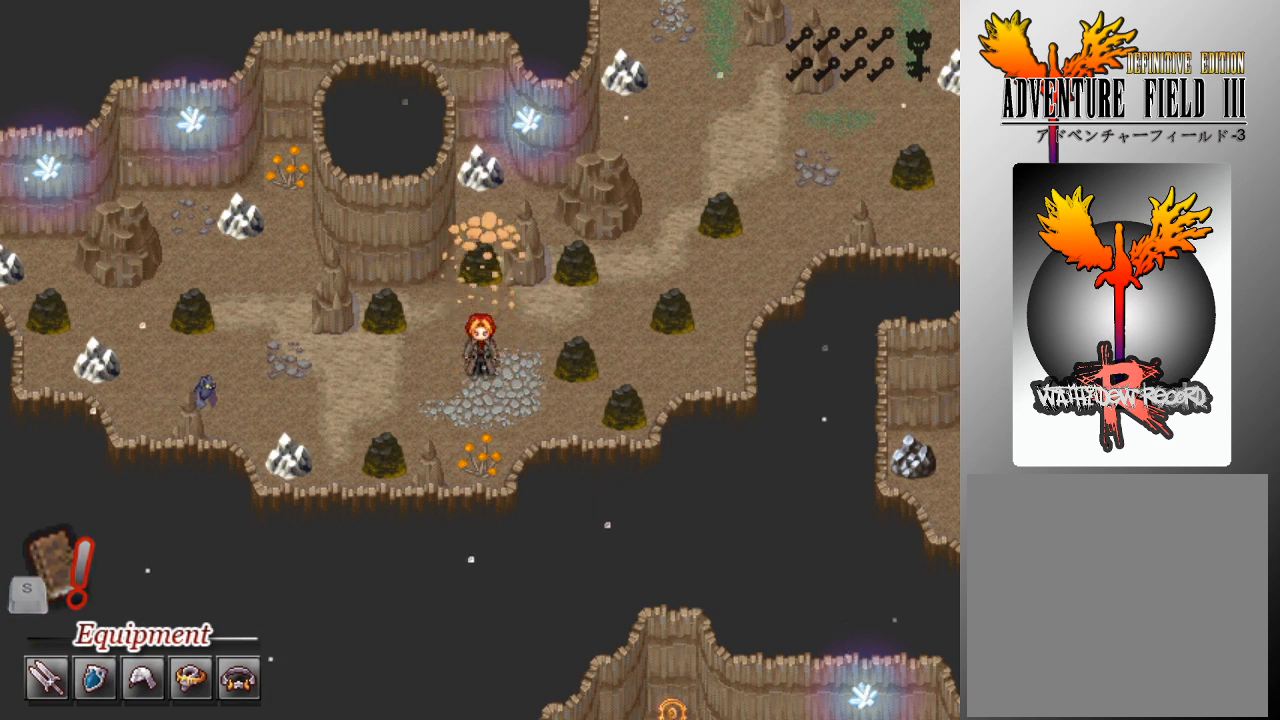
{"buttons": ["A"], "left_stick": "center", "events": [[67, "A", "up"], [133, "A", "down"], [267, "A", "up"], [300, "A", "down"], [400, "A", "up"], [467, "A", "down"]]}
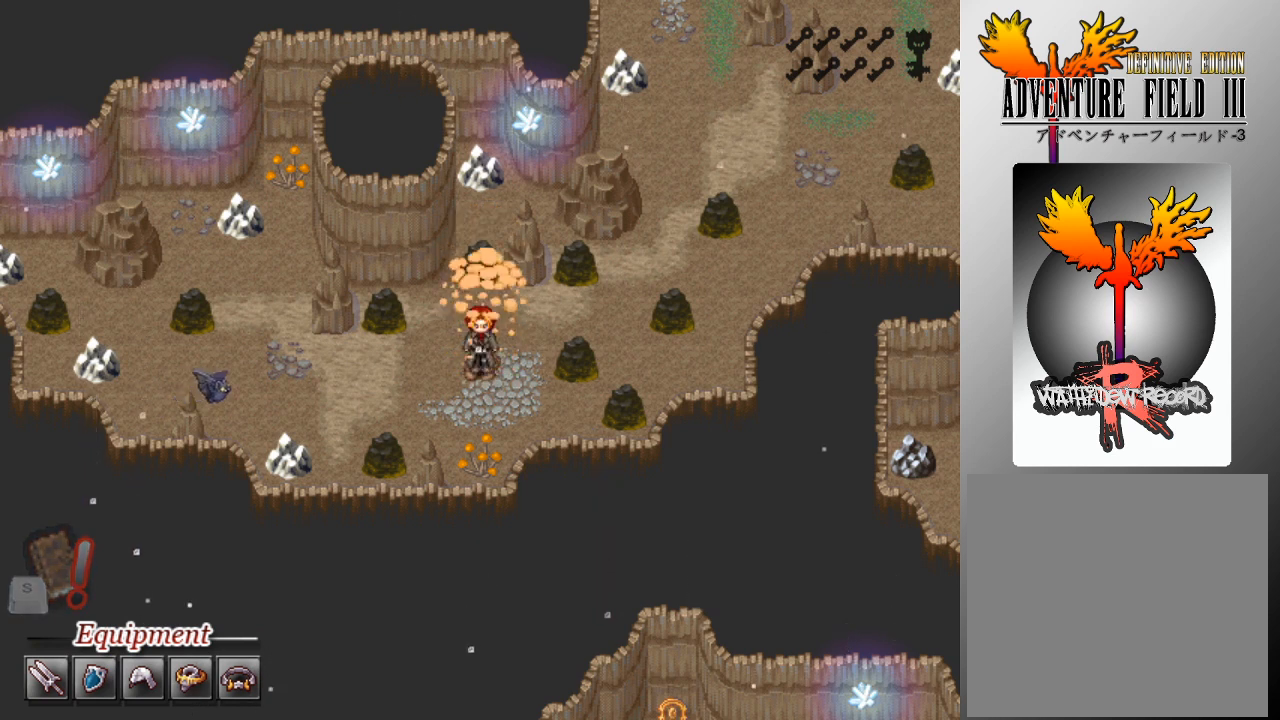
{"buttons": ["A"], "left_stick": "center", "events": [[67, "A", "up"], [133, "A", "down"], [233, "A", "up"], [267, "A", "down"], [367, "A", "up"], [433, "A", "down"]]}
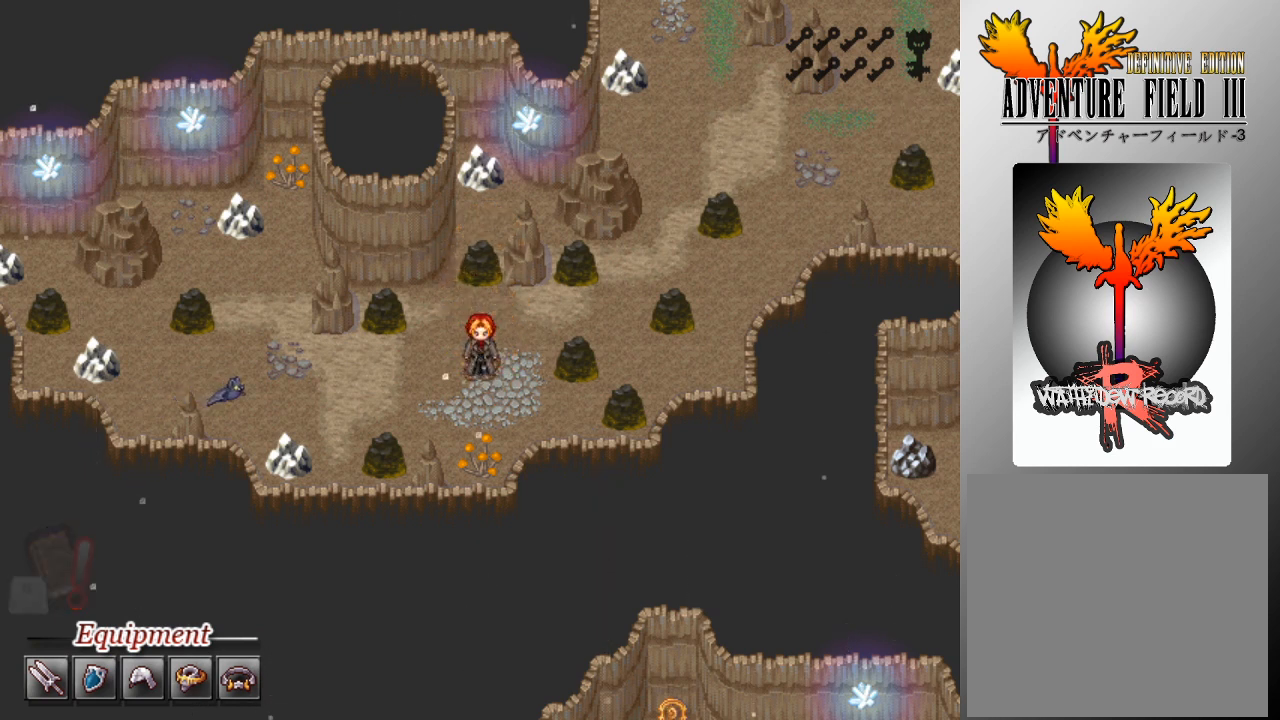
{"buttons": [], "left_stick": "center", "events": [[33, "A", "up"], [67, "A", "down"], [200, "A", "up"]]}
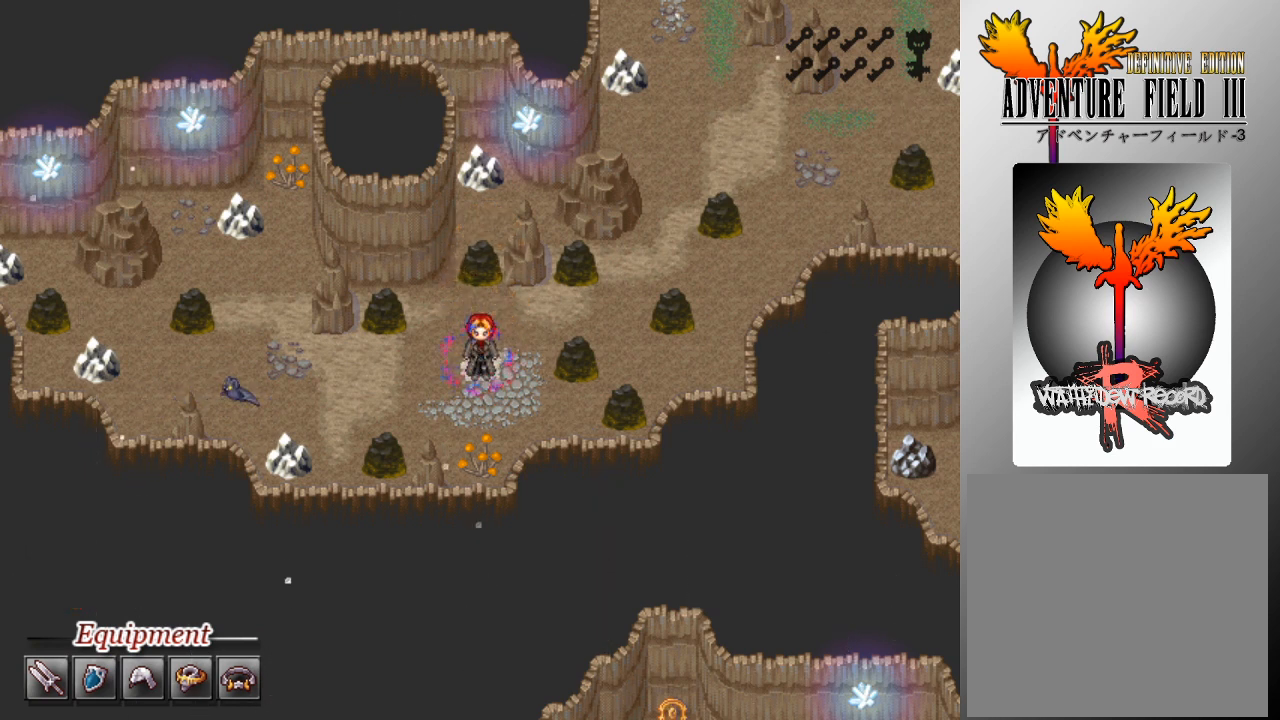
{"buttons": [], "left_stick": "center", "events": []}
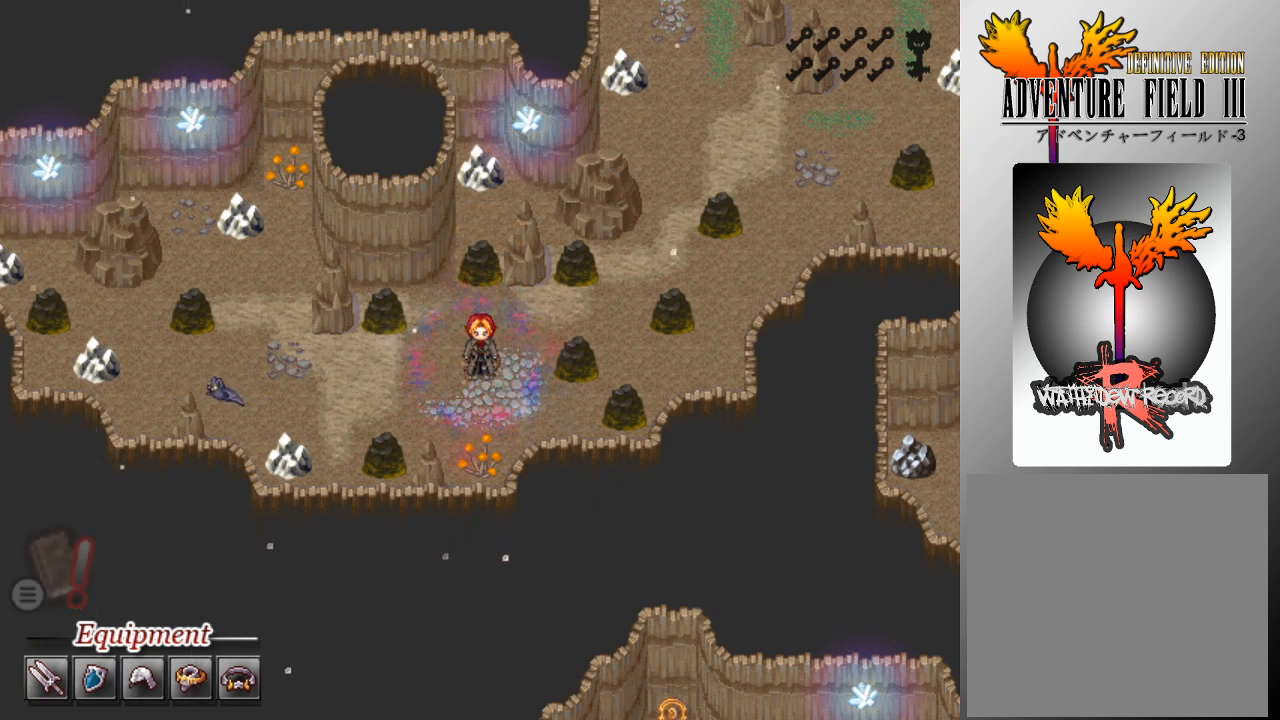
{"buttons": [], "left_stick": "center", "events": []}
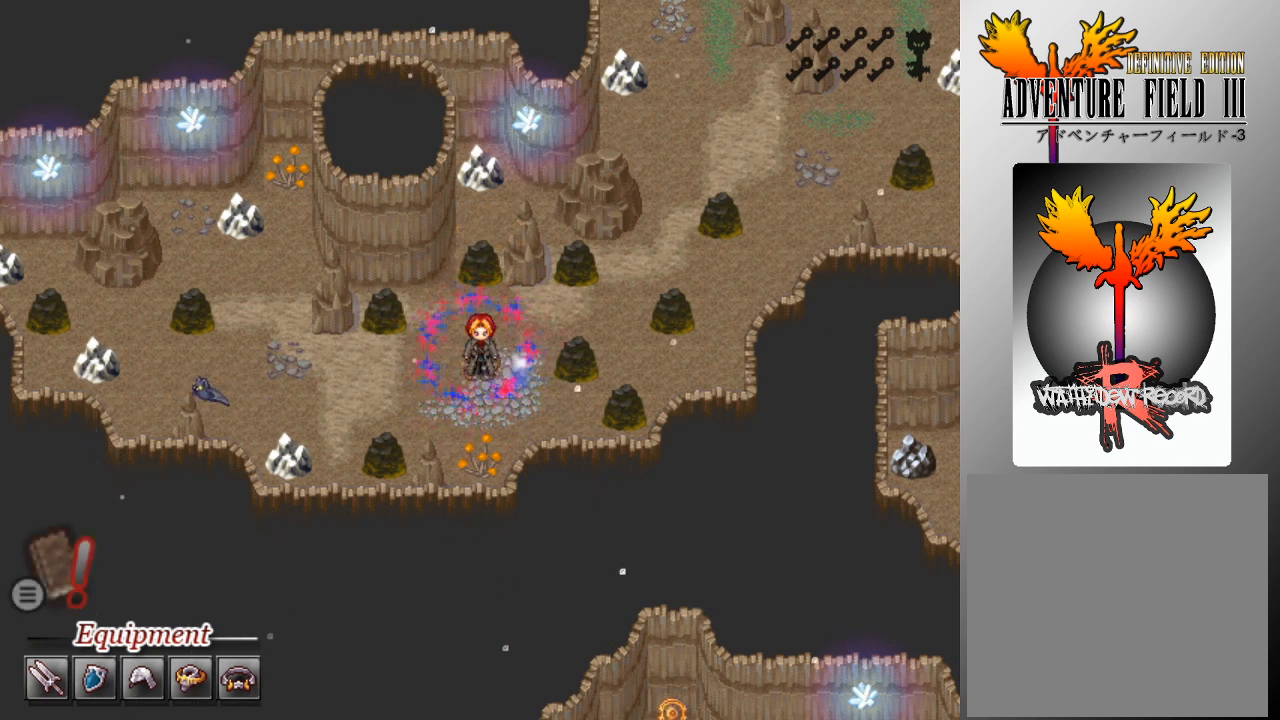
{"buttons": [], "left_stick": "center", "events": []}